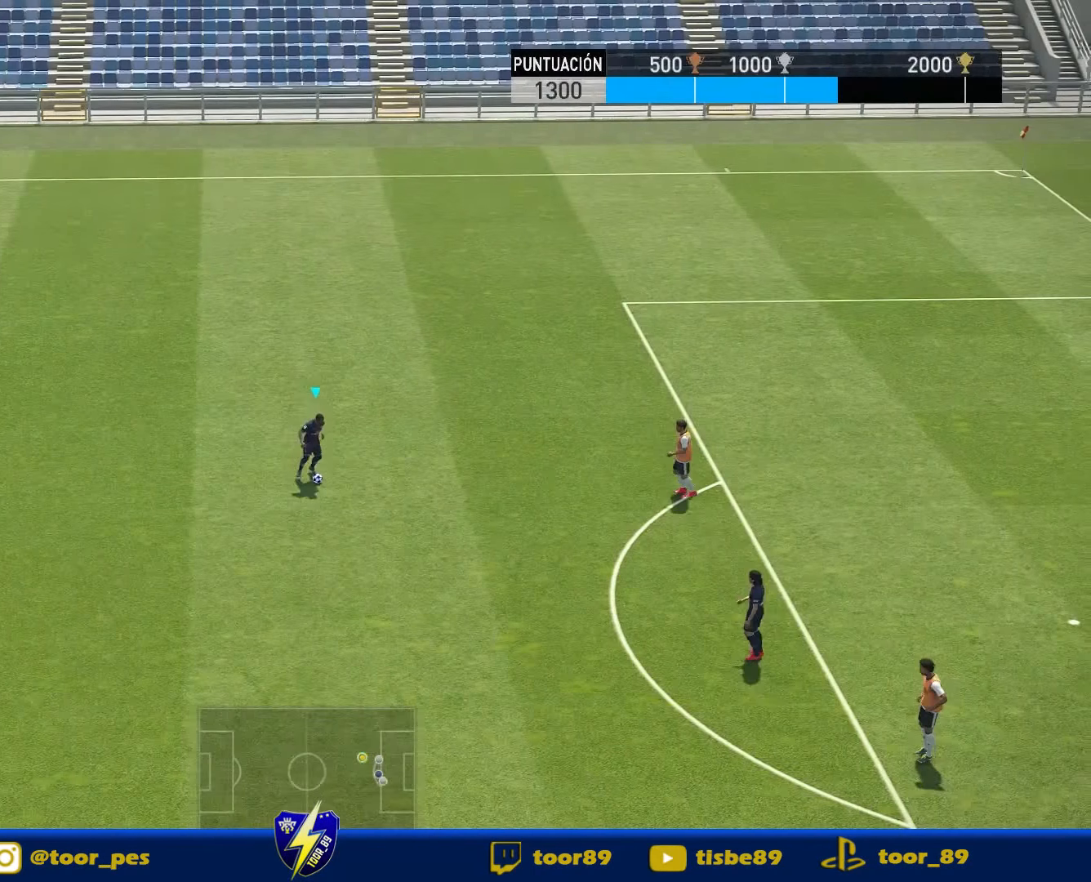
Gameplay with a controller (PlayStation layout); each line is a JSON object with the inputs held at the frame after it (dt_ms = milliseconds from this image to that frame). "events" lists button and stick changes between this image and that frame as [ms after this image, input, new state], when the widget could be followed in between. Not read: left_stick.
{"dt_ms": 500, "buttons": ["DPAD_DOWN", "DPAD_RIGHT"], "right_stick": "center", "events": []}
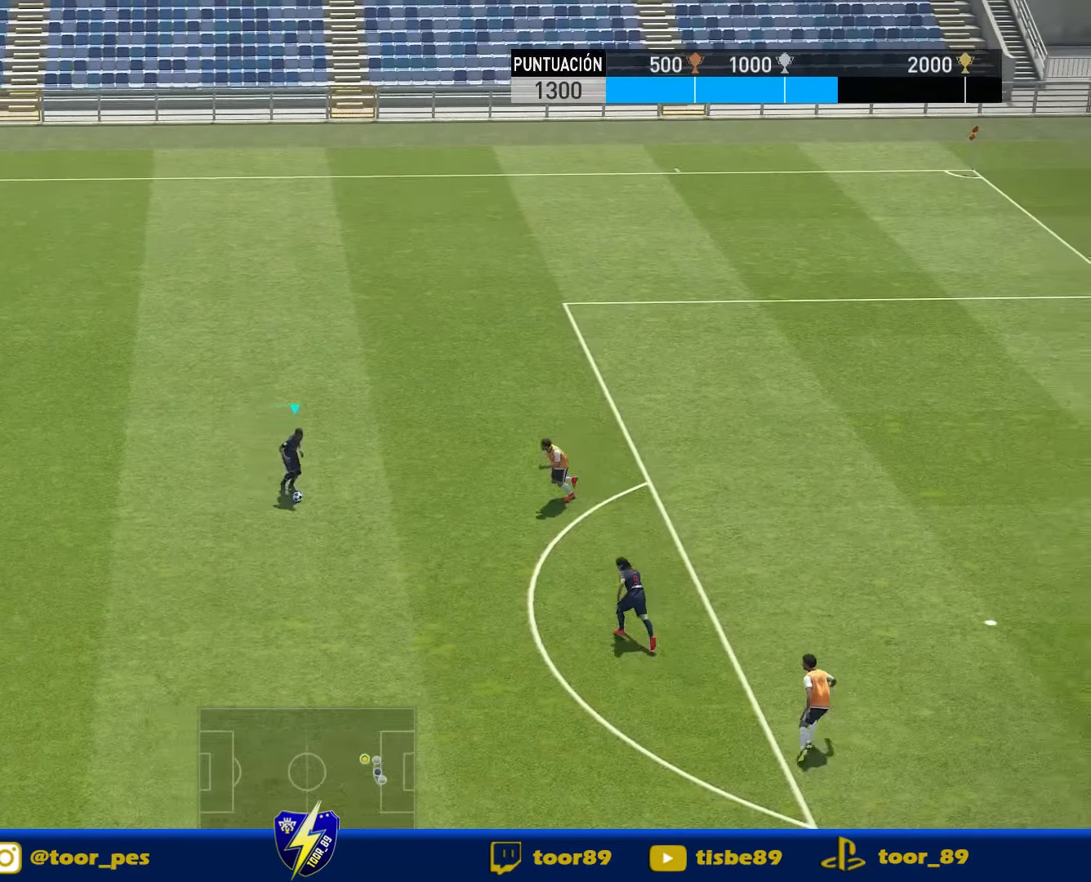
{"dt_ms": 500, "buttons": [], "right_stick": "up-left", "events": [[250, "DPAD_RIGHT", "up"], [284, "DPAD_DOWN", "up"], [384, "right_stick", "up-left"]]}
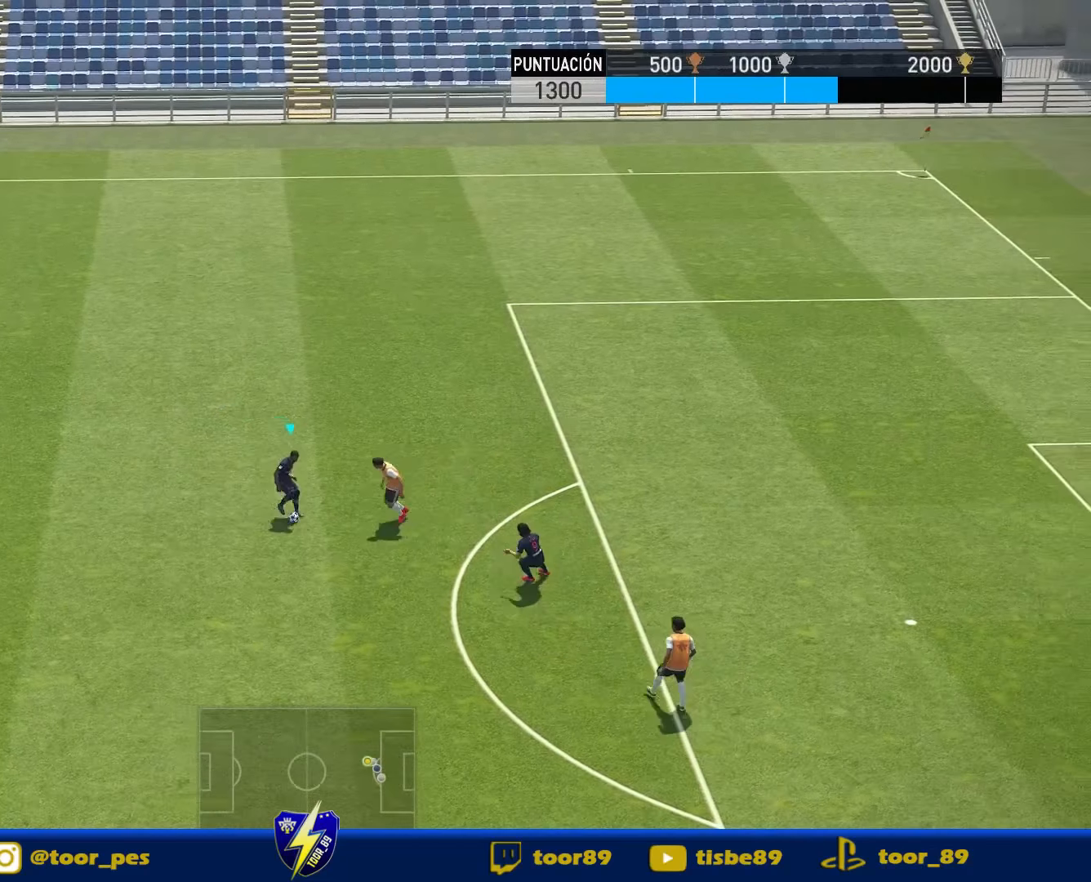
{"dt_ms": 500, "buttons": ["R1", "DPAD_RIGHT"], "right_stick": "center", "events": [[17, "DPAD_RIGHT", "down"], [284, "right_stick", "center"], [350, "R1", "down"]]}
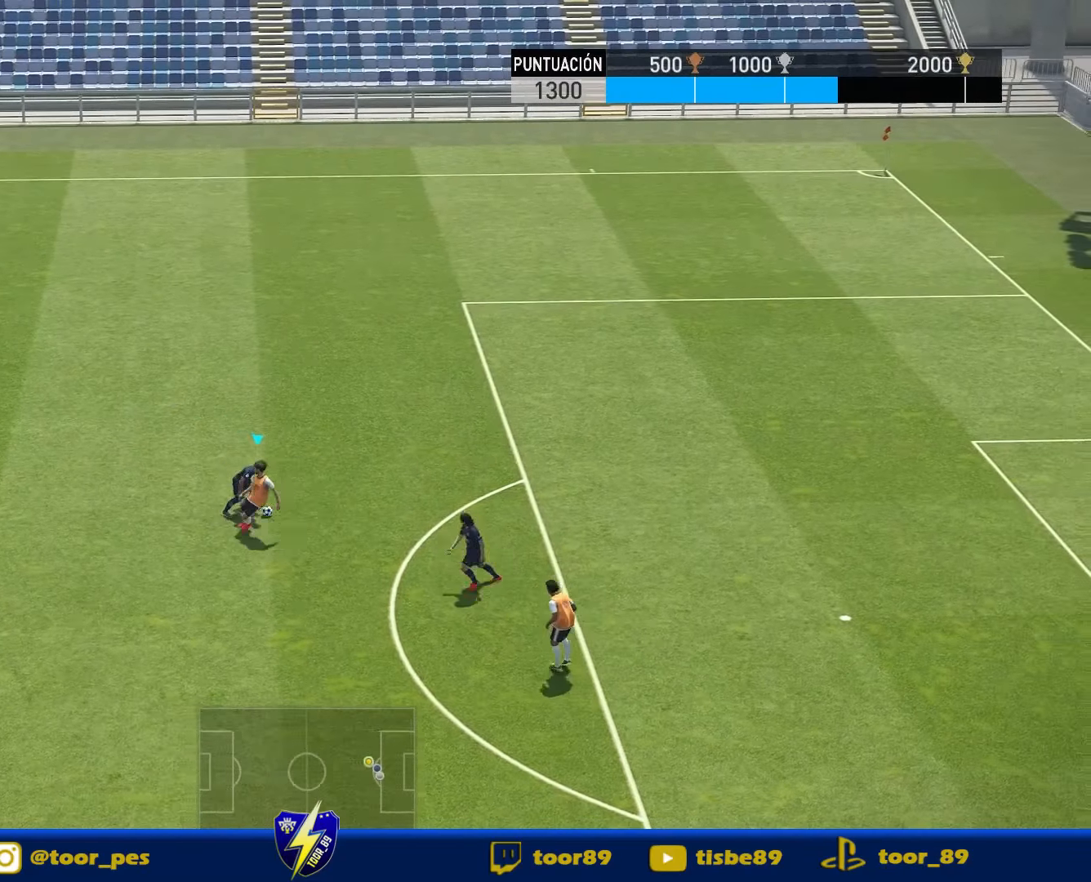
{"dt_ms": 500, "buttons": ["R1", "DPAD_RIGHT"], "right_stick": "center", "events": []}
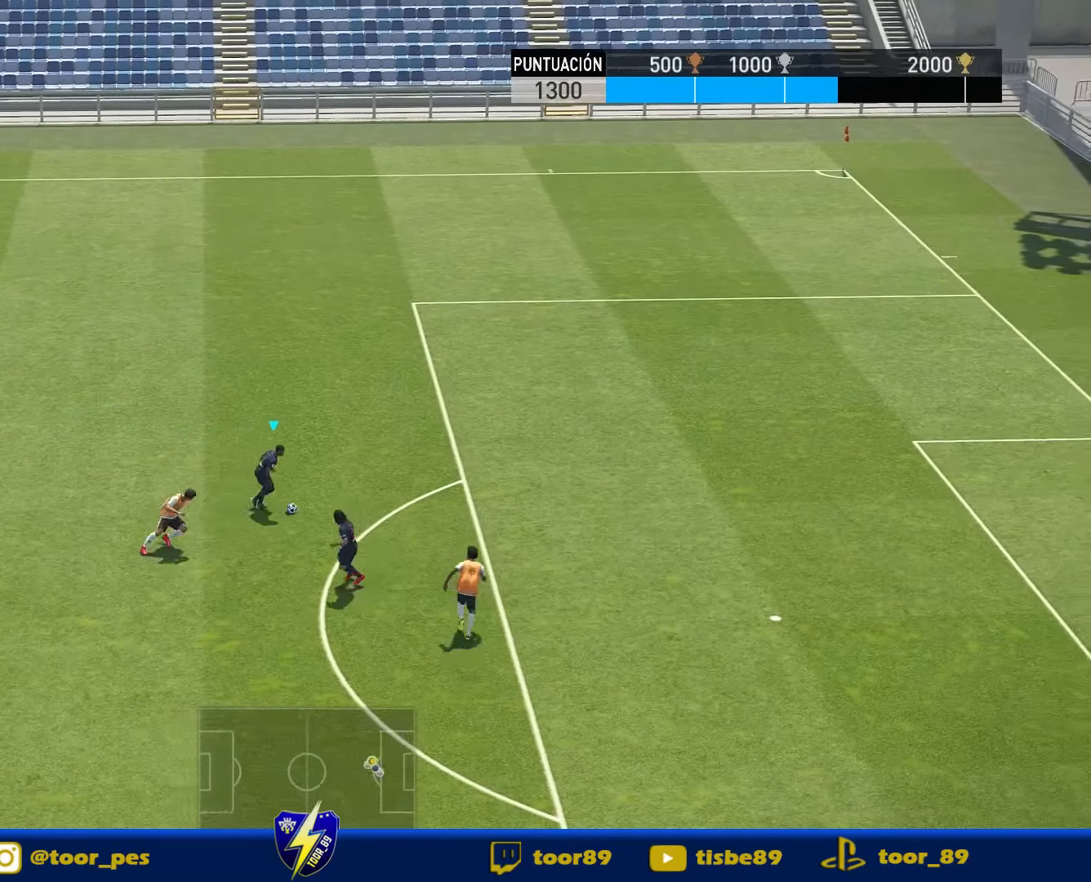
{"dt_ms": 500, "buttons": ["R1", "DPAD_RIGHT"], "right_stick": "center", "events": []}
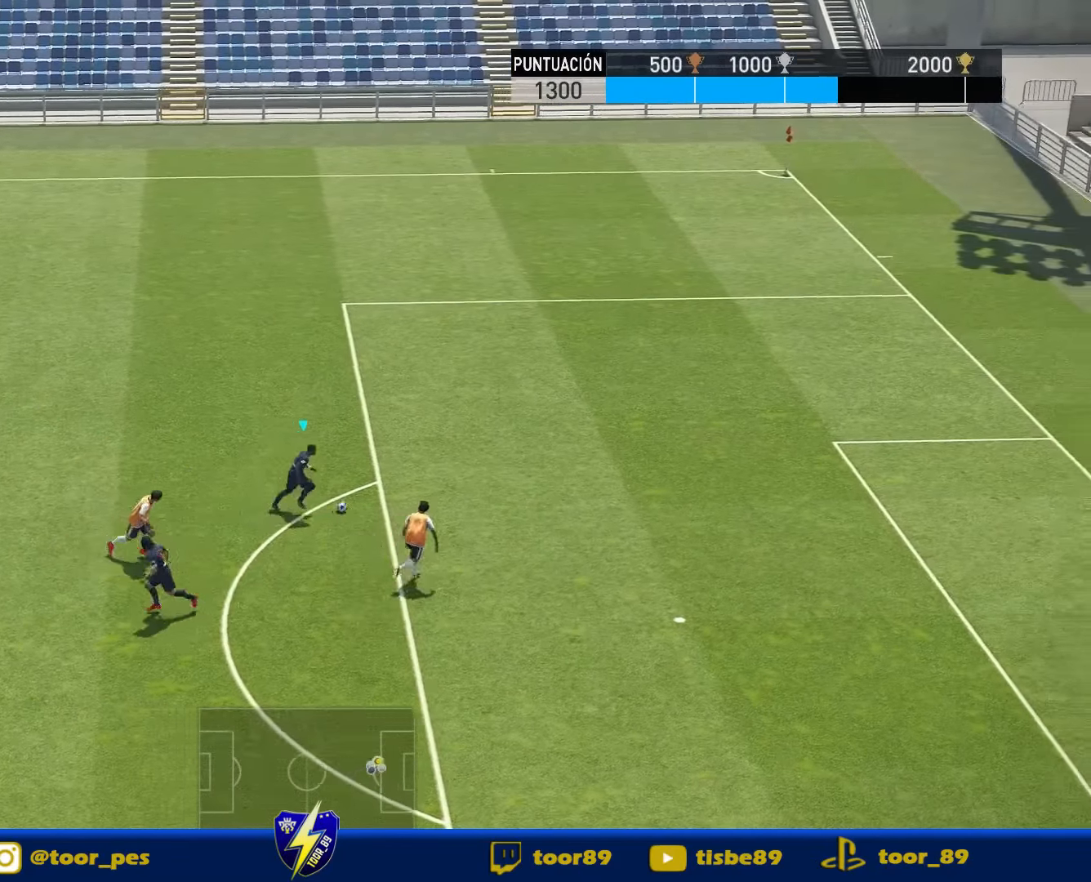
{"dt_ms": 500, "buttons": ["DPAD_DOWN"], "right_stick": "center", "events": [[117, "R1", "up"], [150, "DPAD_RIGHT", "up"], [217, "DPAD_DOWN", "down"], [217, "SQUARE", "down"], [250, "CROSS", "down"], [317, "SQUARE", "up"], [384, "CROSS", "up"]]}
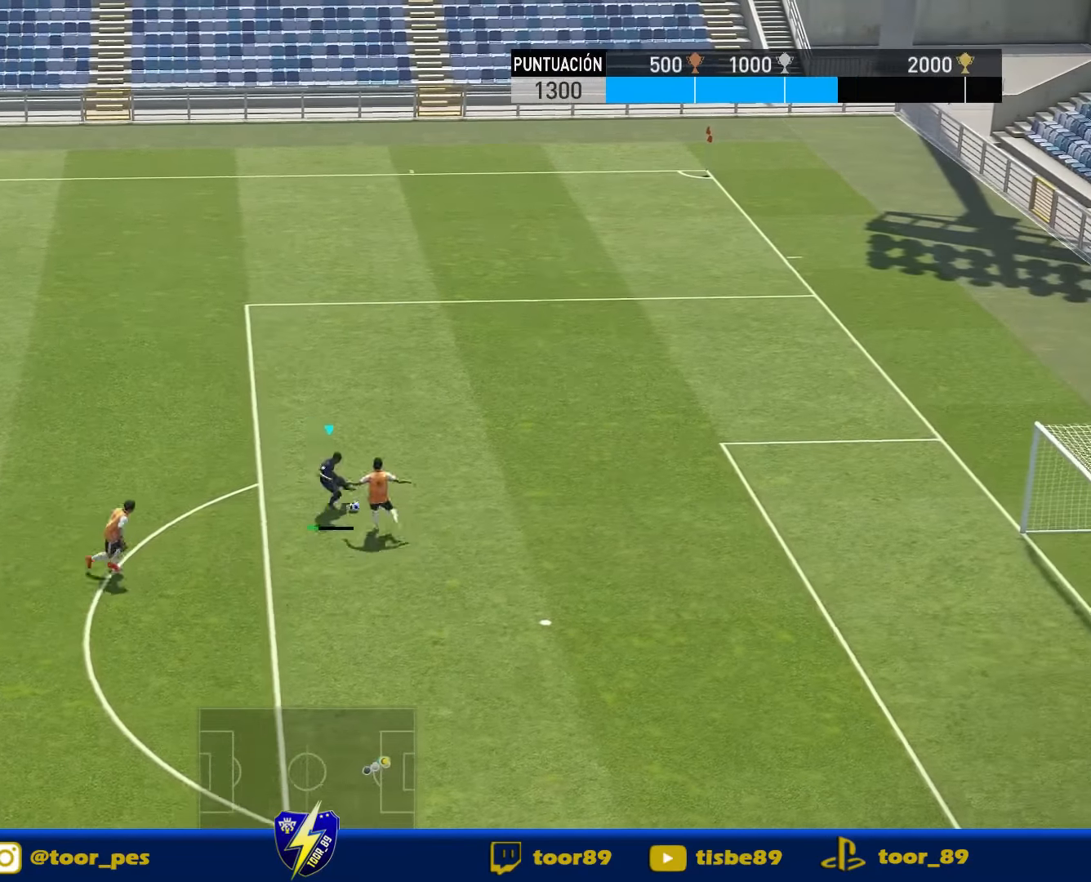
{"dt_ms": 500, "buttons": ["SQUARE", "DPAD_DOWN", "DPAD_RIGHT"], "right_stick": "center", "events": [[284, "DPAD_RIGHT", "down"], [384, "SQUARE", "down"]]}
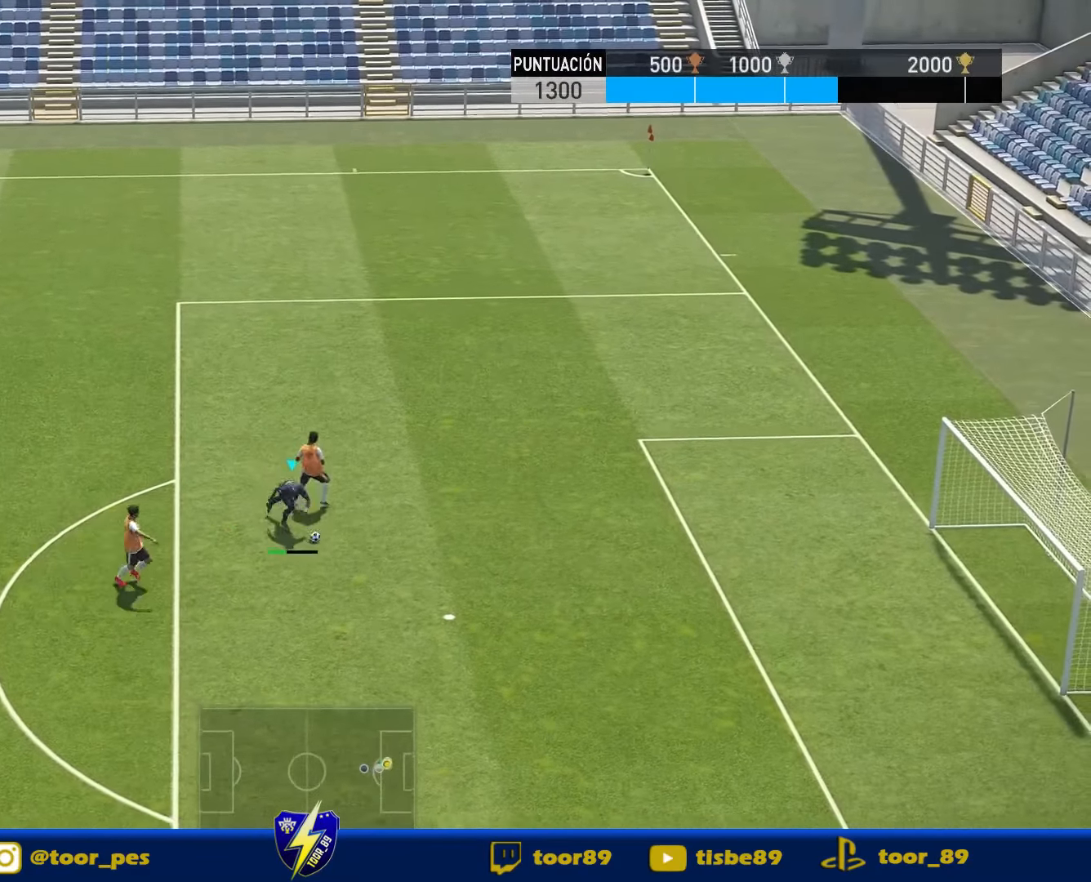
{"dt_ms": 500, "buttons": ["DPAD_DOWN", "DPAD_RIGHT"], "right_stick": "center", "events": [[17, "SQUARE", "up"]]}
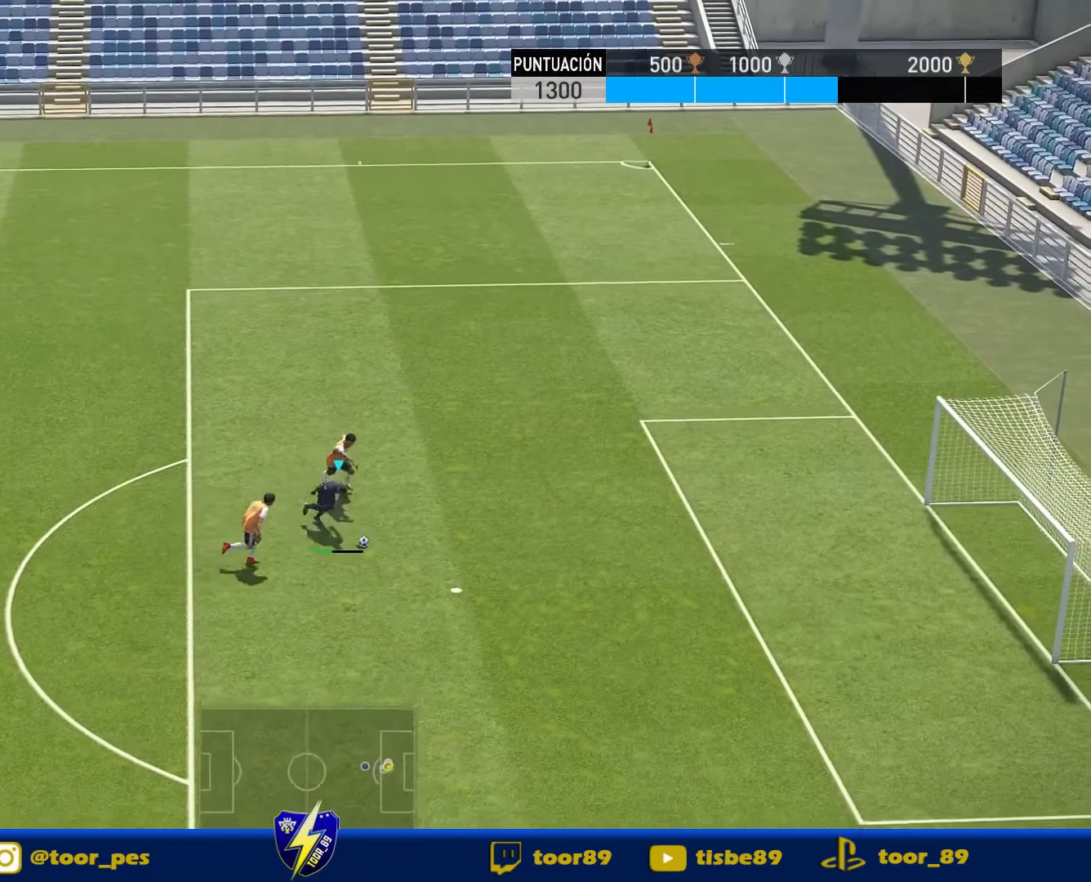
{"dt_ms": 500, "buttons": ["DPAD_DOWN", "DPAD_RIGHT"], "right_stick": "center", "events": []}
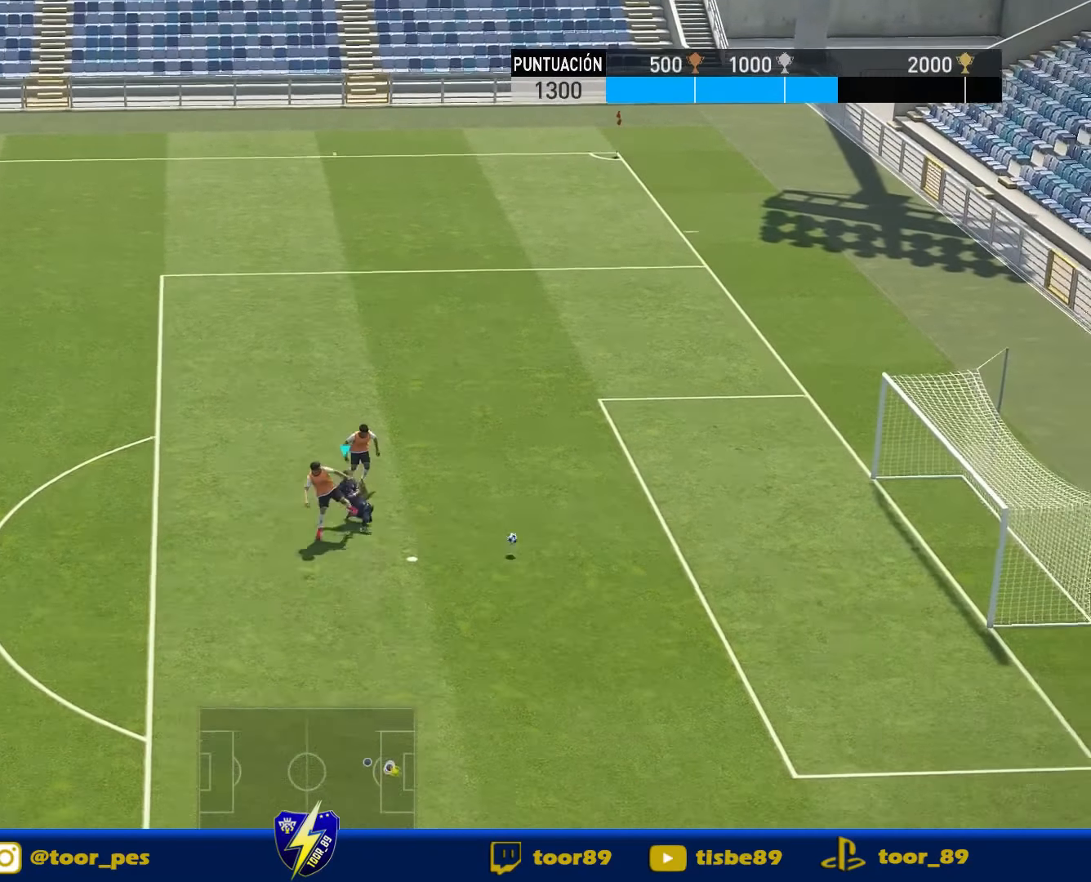
{"dt_ms": 500, "buttons": ["R1", "DPAD_DOWN", "DPAD_RIGHT"], "right_stick": "center", "events": [[150, "R1", "down"]]}
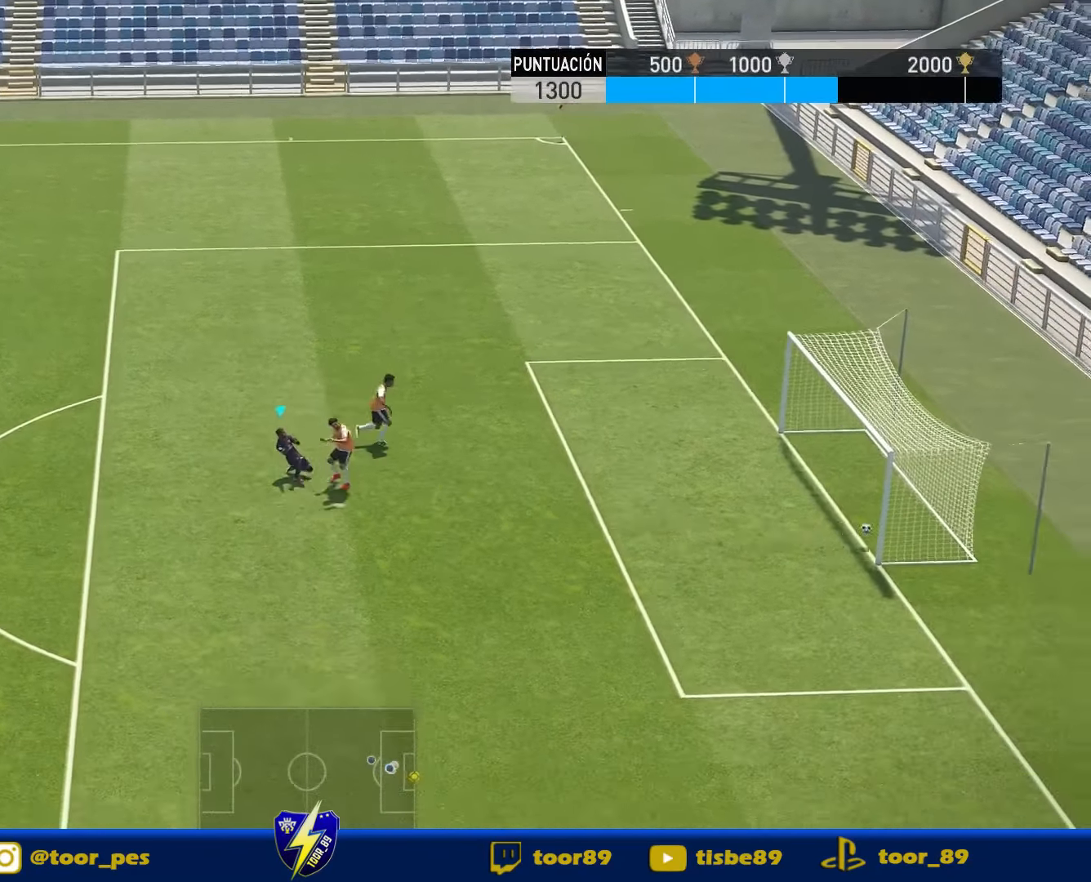
{"dt_ms": 500, "buttons": [], "right_stick": "center", "events": [[250, "DPAD_DOWN", "up"], [250, "DPAD_RIGHT", "up"], [350, "R1", "up"]]}
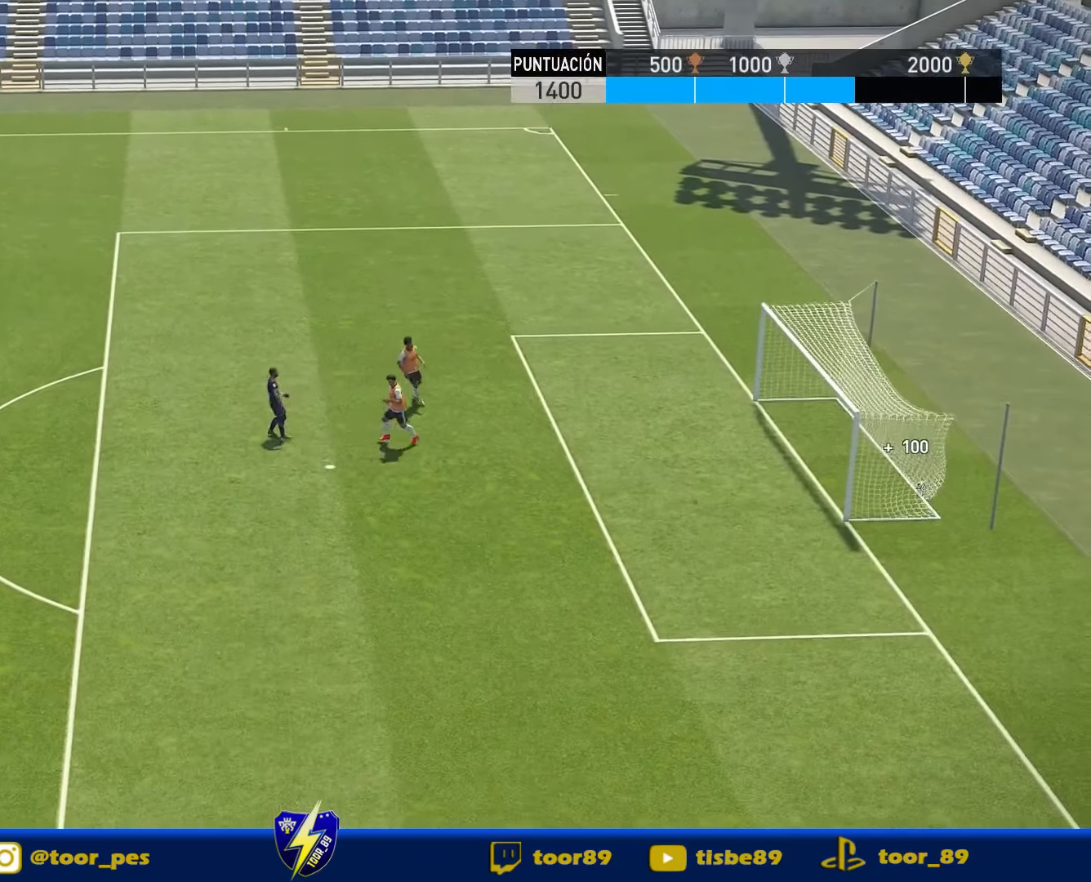
{"dt_ms": 500, "buttons": [], "right_stick": "center", "events": []}
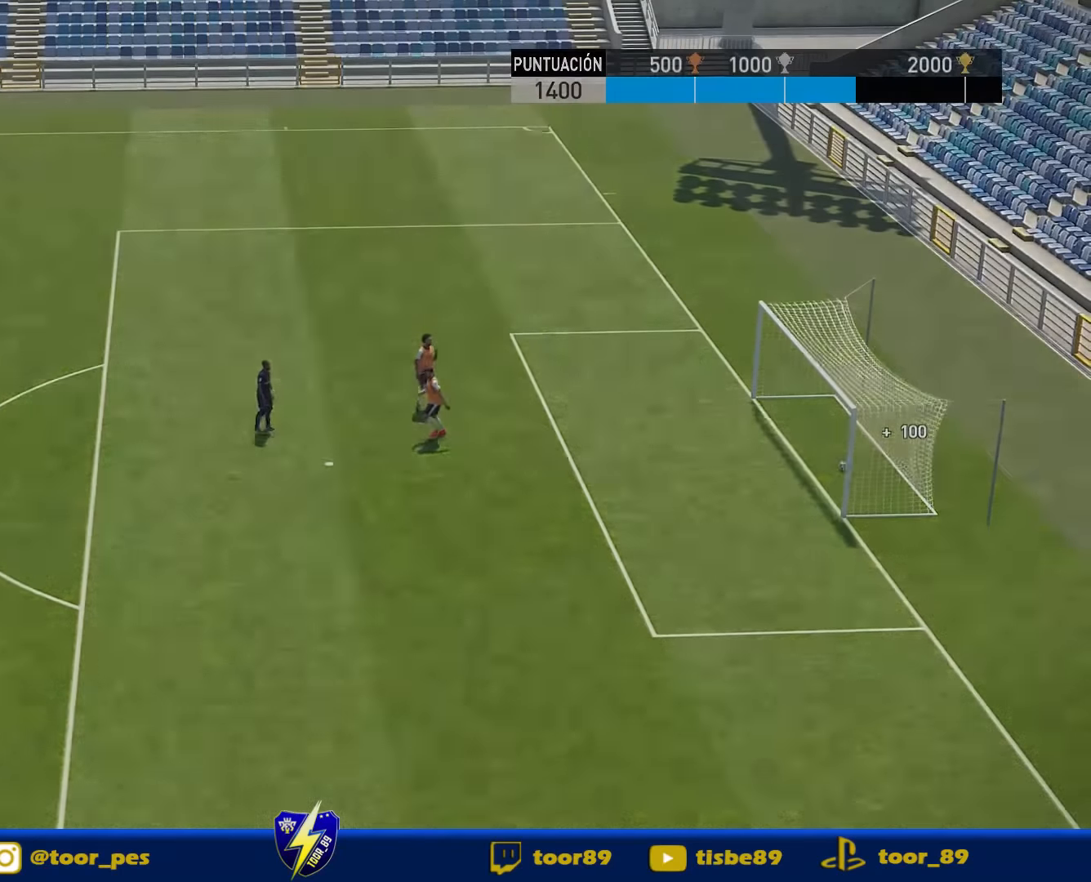
{"dt_ms": 500, "buttons": [], "right_stick": "center"}
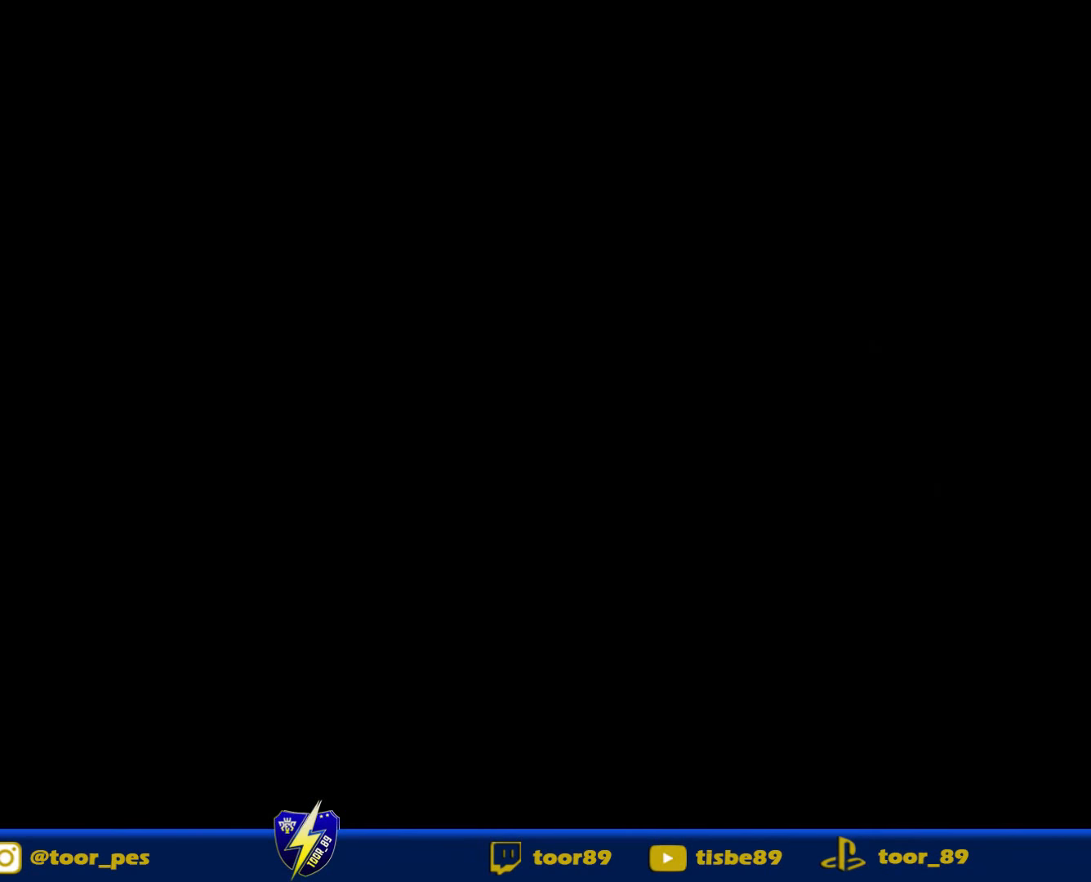
{"dt_ms": 1000, "buttons": [], "right_stick": "center"}
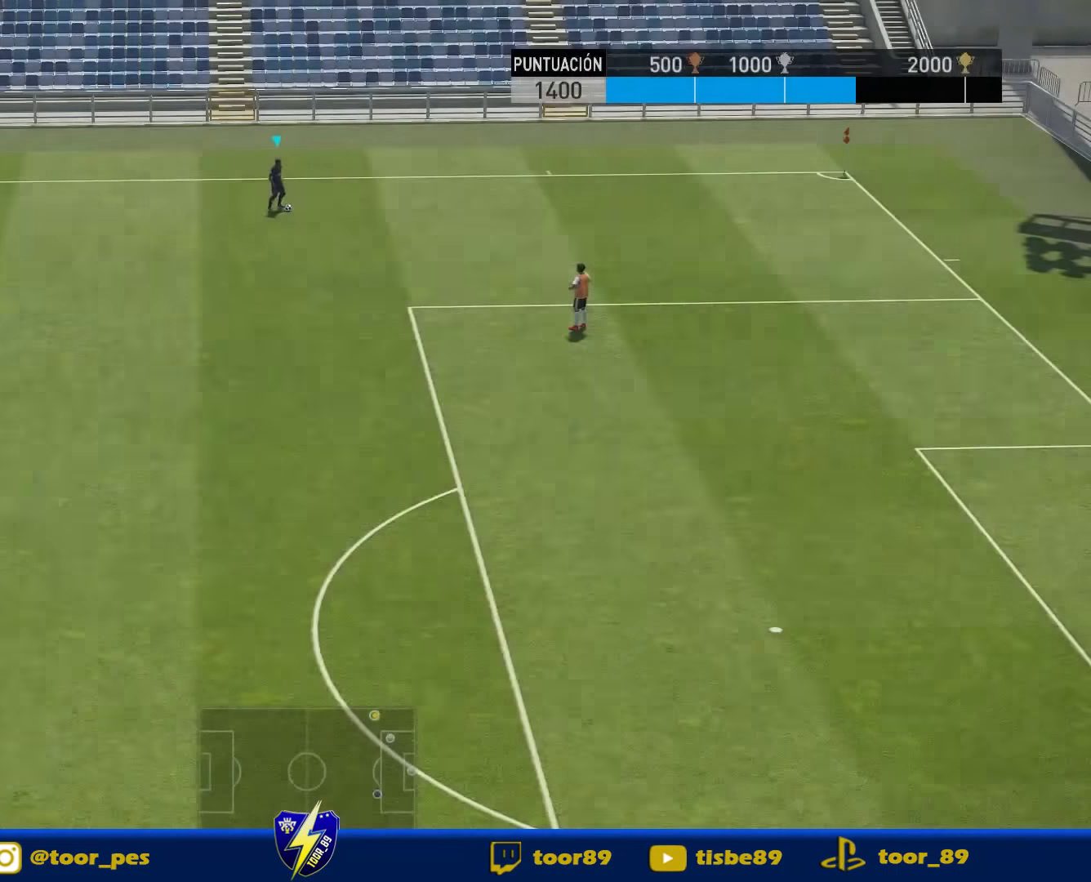
{"dt_ms": 500, "buttons": ["DPAD_DOWN"], "right_stick": "center", "events": [[416, "DPAD_DOWN", "down"]]}
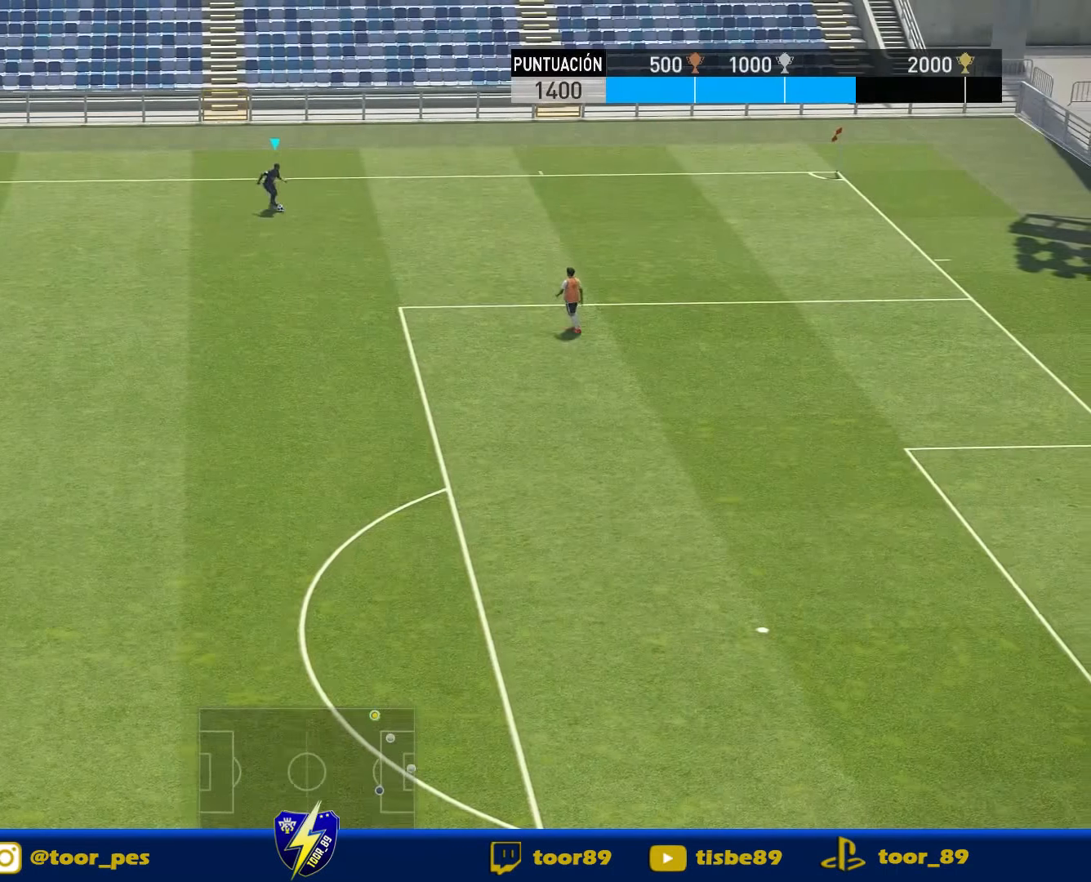
{"dt_ms": 500, "buttons": ["DPAD_DOWN"], "right_stick": "center", "events": [[416, "CIRCLE", "down"], [483, "CIRCLE", "up"]]}
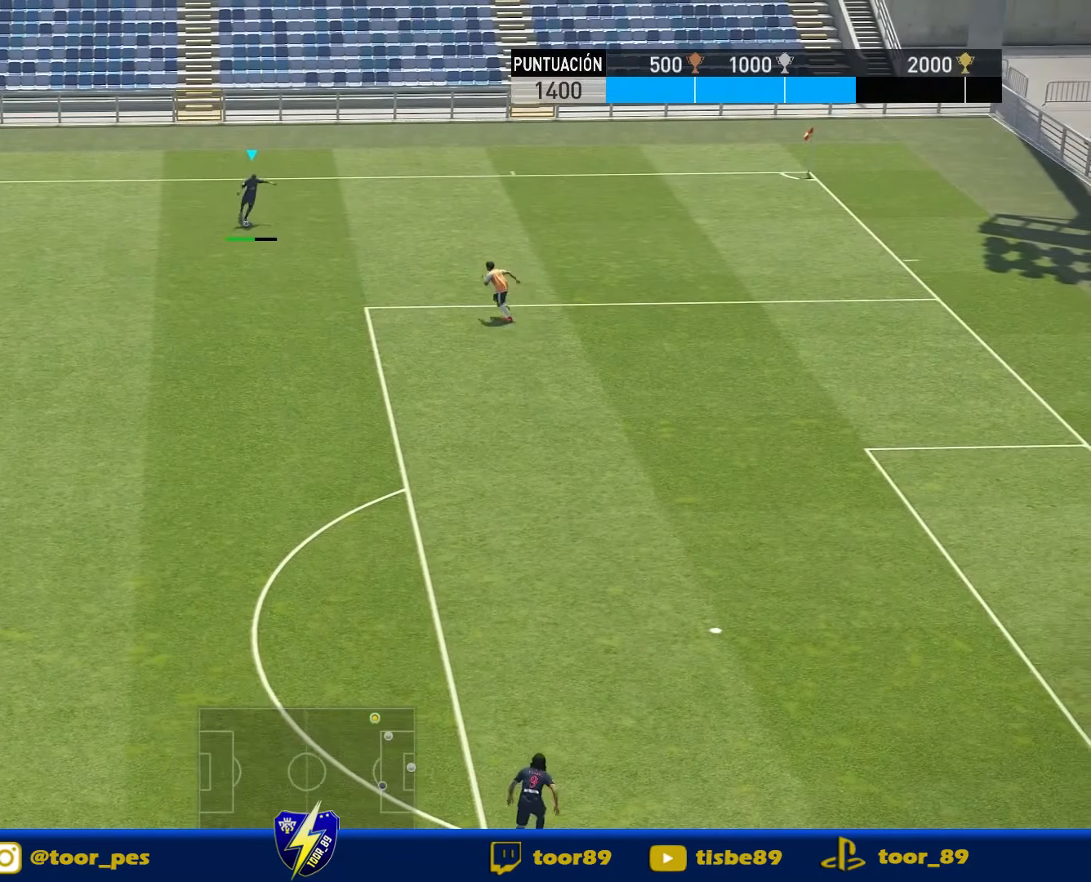
{"dt_ms": 500, "buttons": ["DPAD_DOWN"], "right_stick": "center", "events": [[66, "CIRCLE", "down"], [100, "CIRCLE", "up"], [133, "CIRCLE", "down"], [200, "CIRCLE", "up"]]}
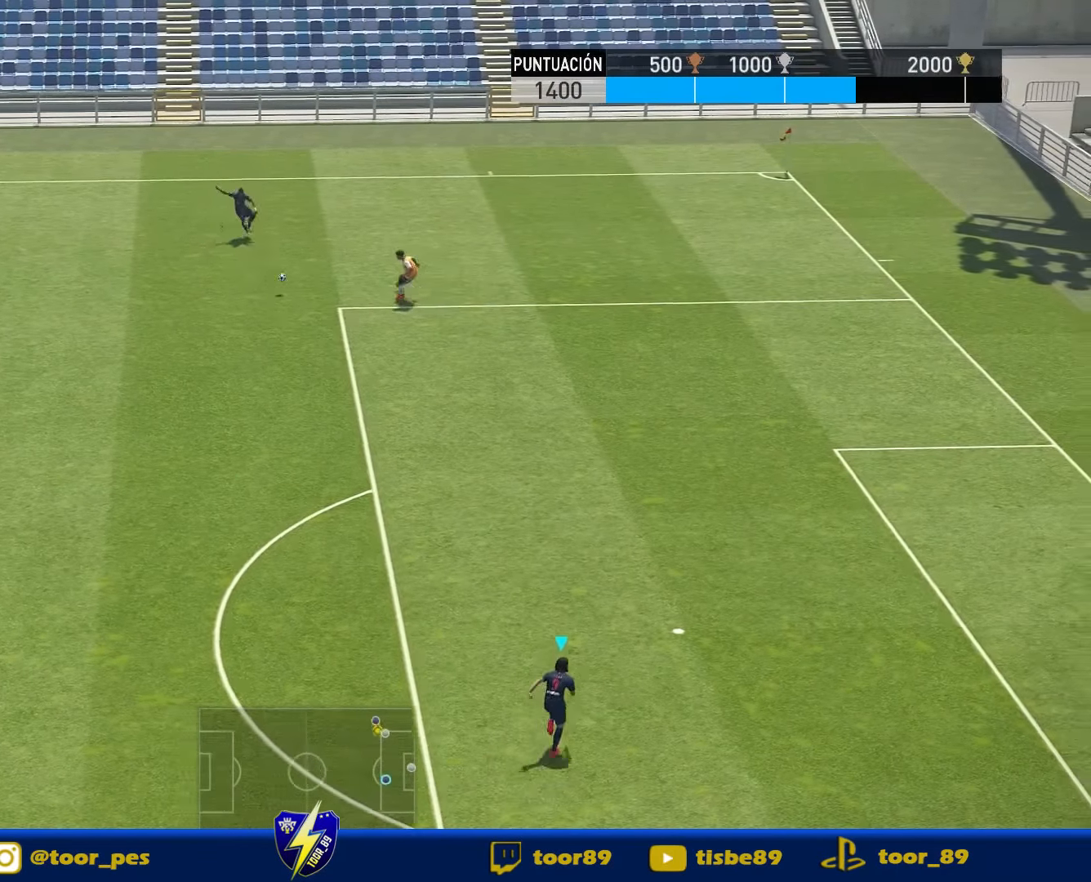
{"dt_ms": 500, "buttons": [], "right_stick": "center", "events": [[200, "DPAD_DOWN", "up"]]}
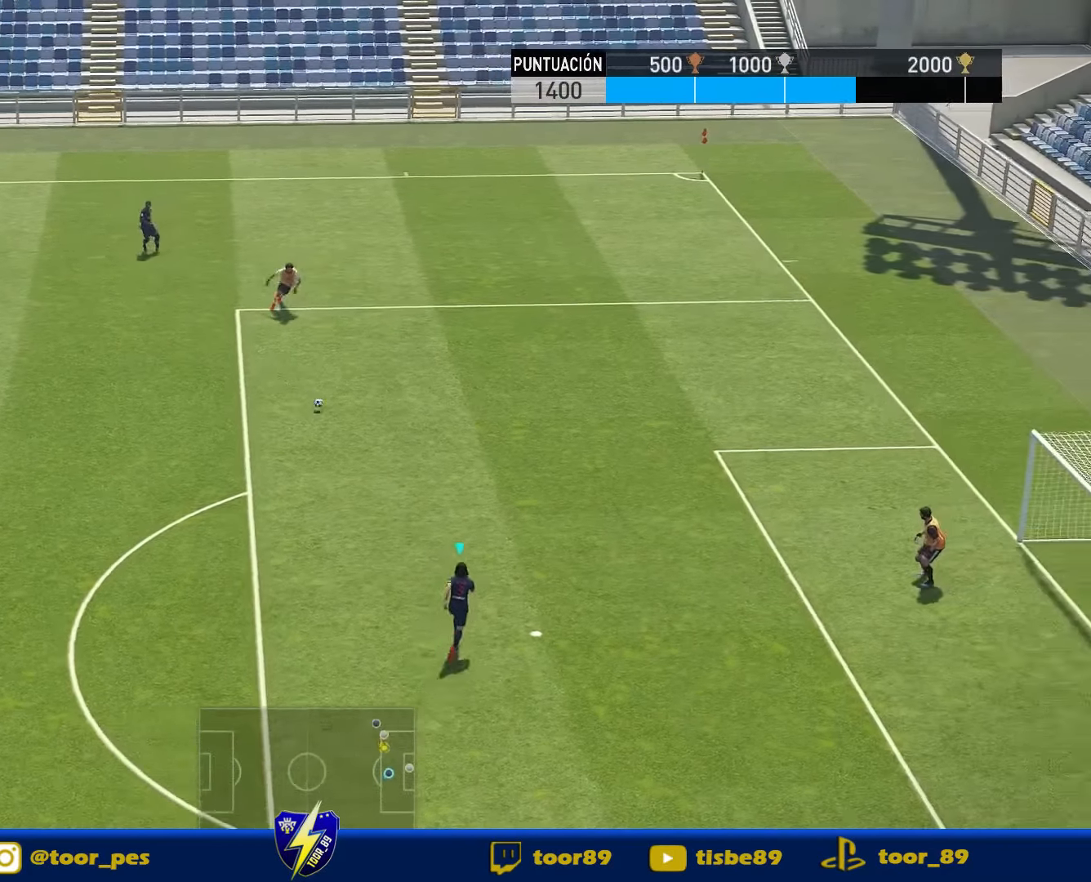
{"dt_ms": 500, "buttons": ["DPAD_RIGHT"], "right_stick": "center", "events": [[333, "DPAD_RIGHT", "down"], [433, "DPAD_UP", "down"], [500, "DPAD_UP", "up"]]}
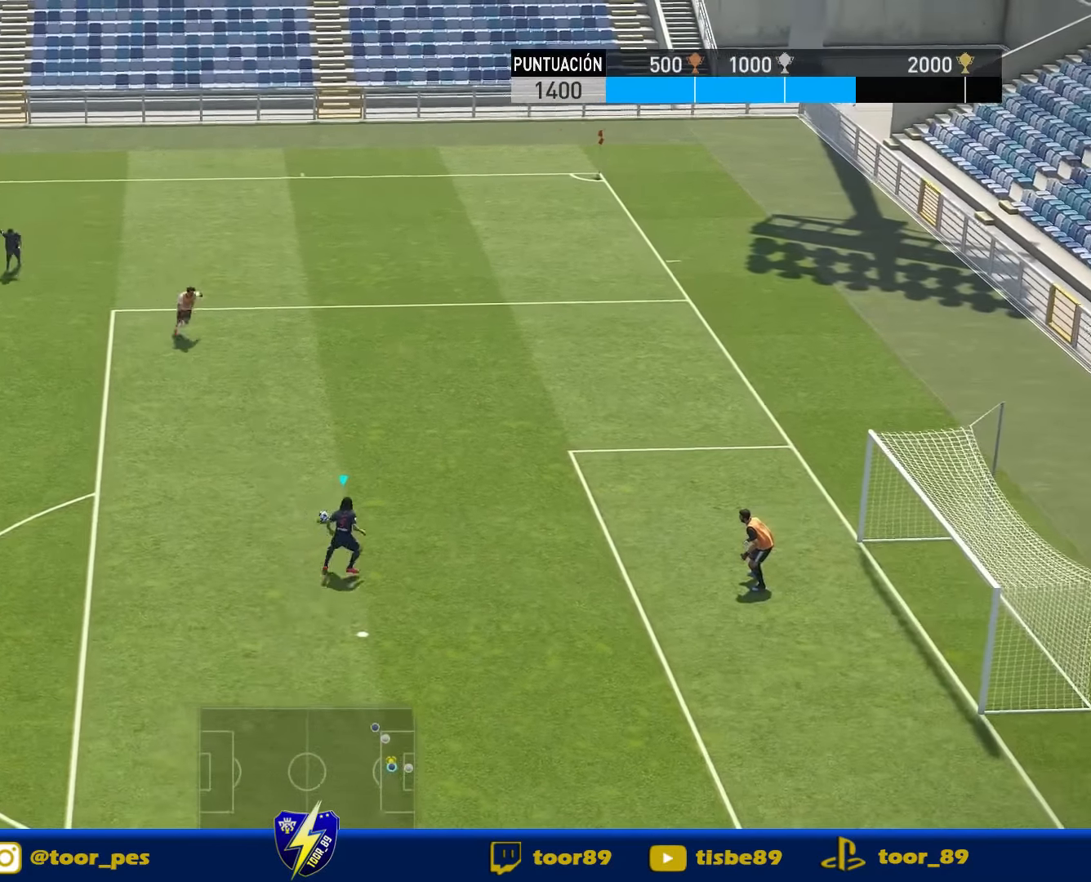
{"dt_ms": 500, "buttons": ["DPAD_DOWN", "DPAD_RIGHT"], "right_stick": "center", "events": [[400, "DPAD_DOWN", "down"]]}
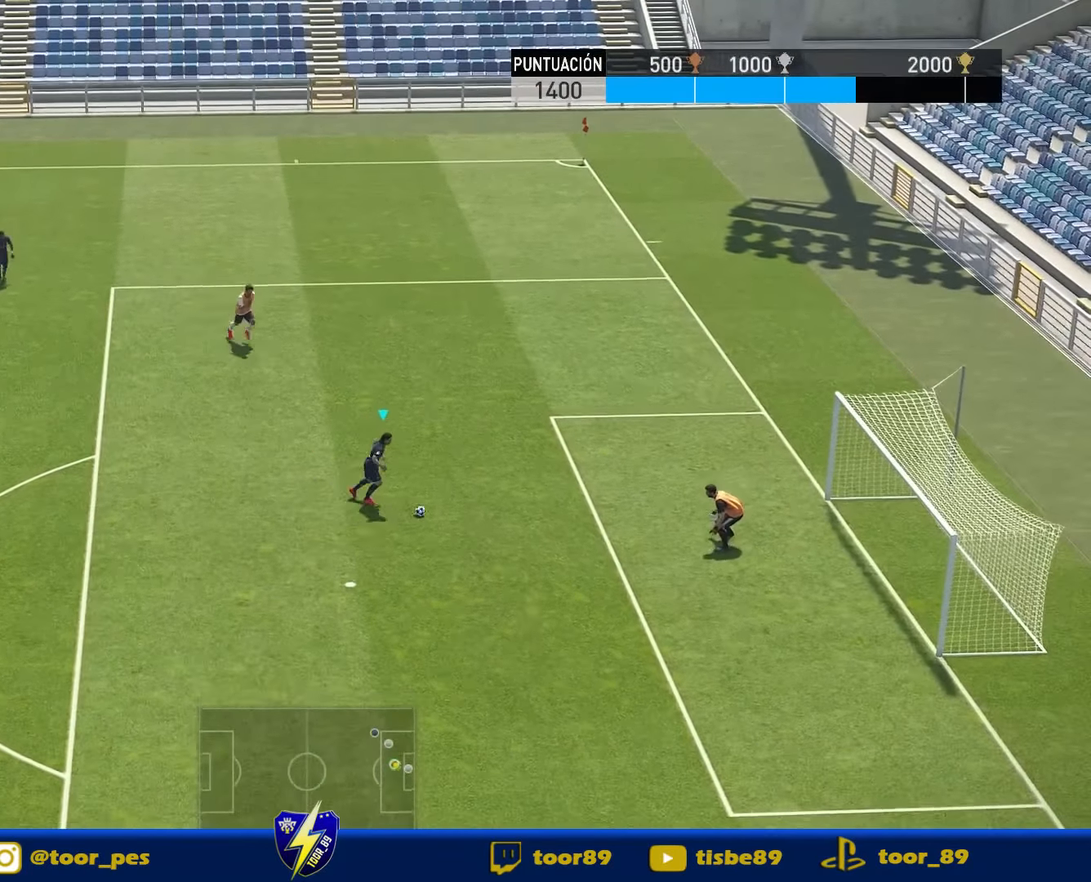
{"dt_ms": 500, "buttons": ["SQUARE", "DPAD_DOWN", "DPAD_RIGHT"], "right_stick": "center", "events": [[450, "SQUARE", "down"]]}
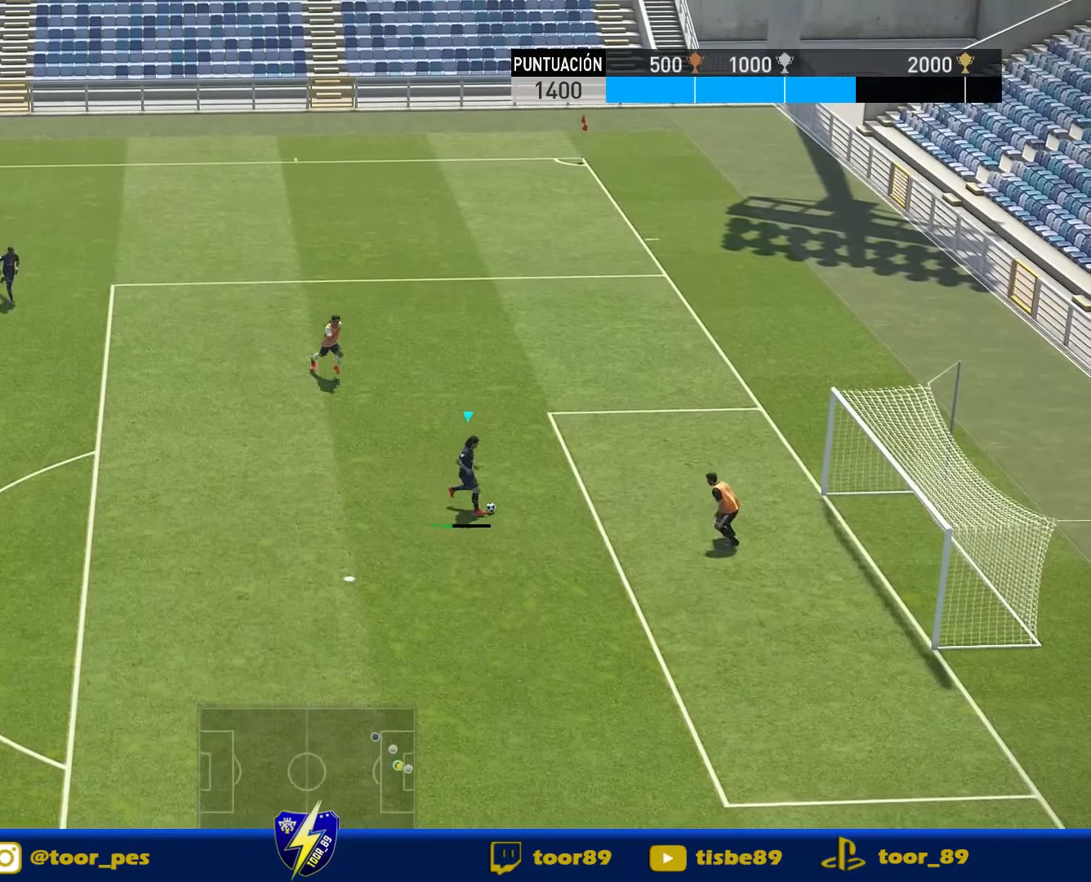
{"dt_ms": 500, "buttons": ["DPAD_DOWN", "DPAD_RIGHT"], "right_stick": "center", "events": [[17, "SQUARE", "up"]]}
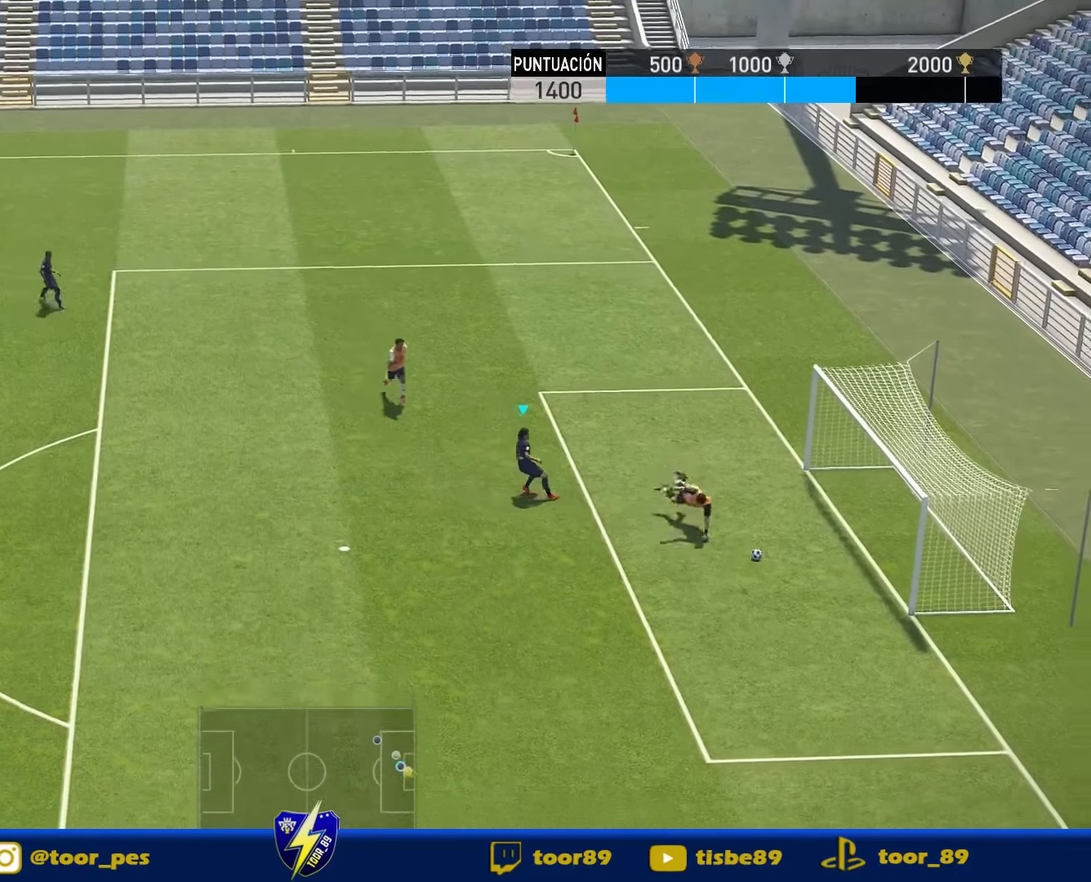
{"dt_ms": 500, "buttons": ["R1"], "right_stick": "center", "events": [[17, "R1", "down"], [383, "DPAD_DOWN", "up"], [450, "DPAD_RIGHT", "up"]]}
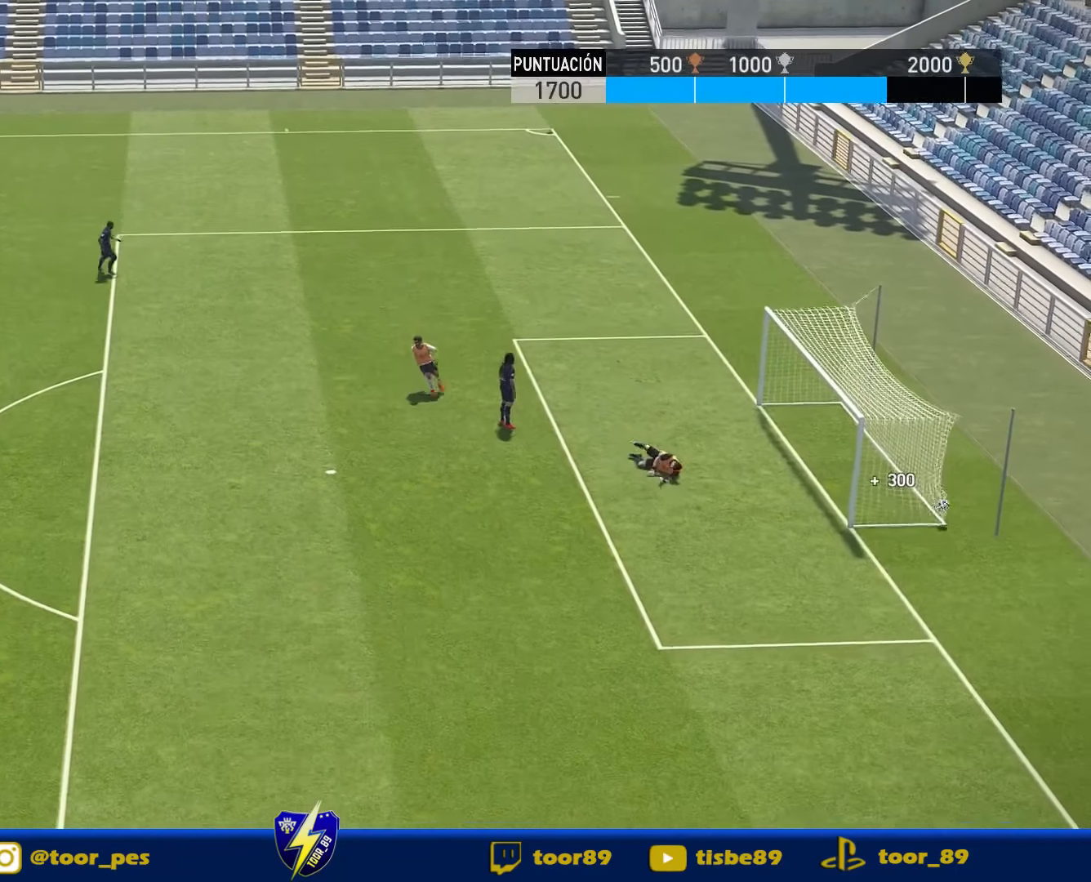
{"dt_ms": 500, "buttons": [], "right_stick": "center", "events": [[17, "R1", "up"]]}
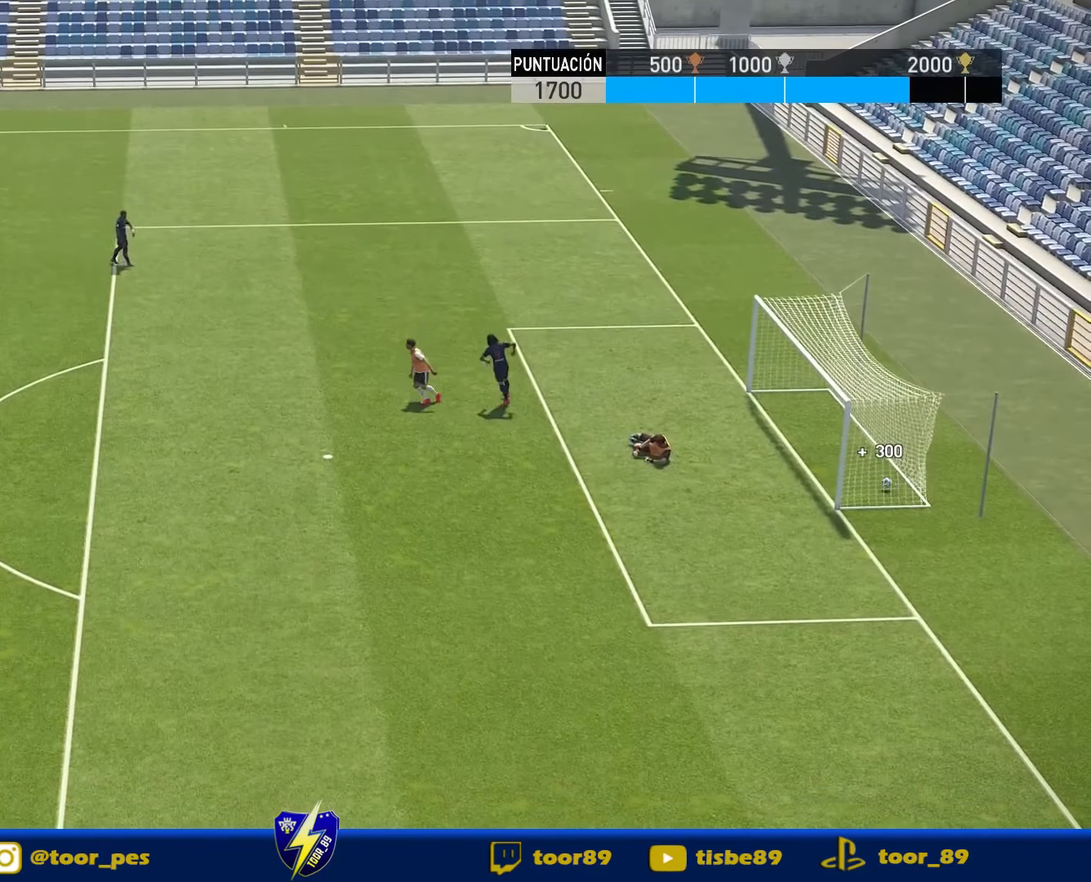
{"dt_ms": 500, "buttons": [], "right_stick": "center", "events": []}
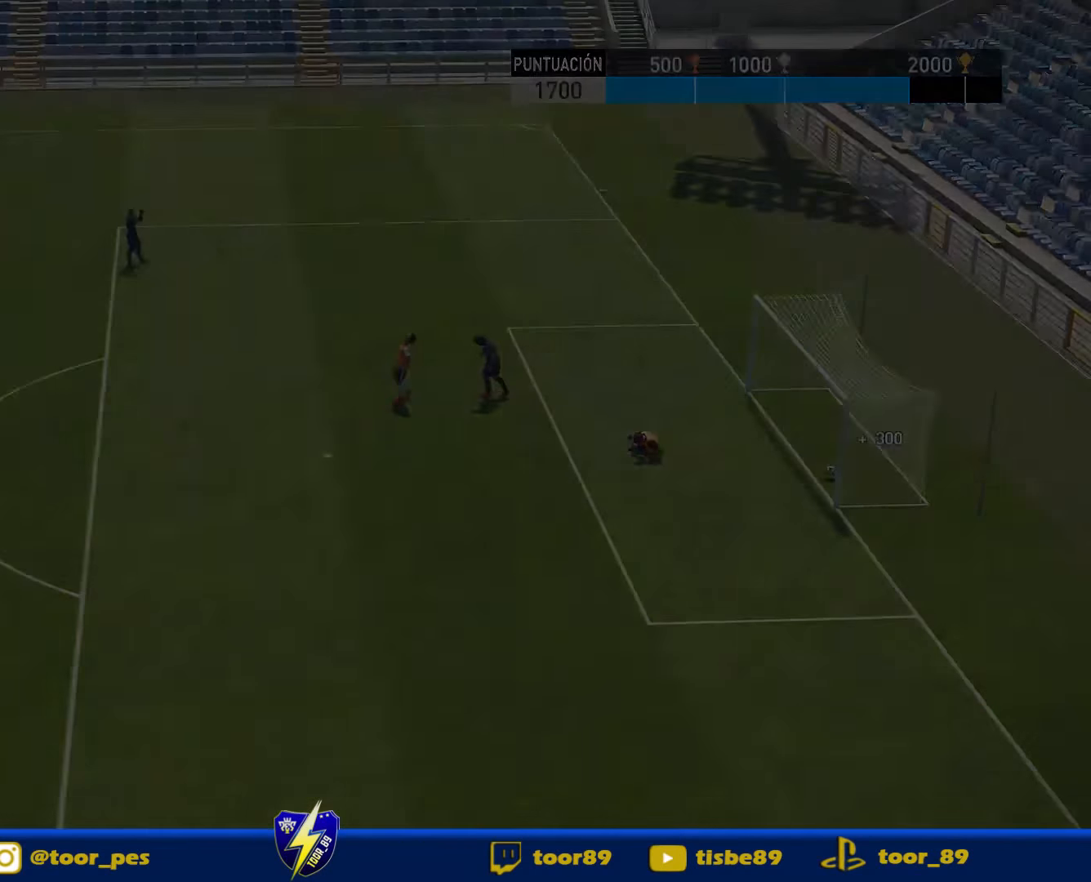
{"dt_ms": 500, "buttons": [], "right_stick": "center", "events": []}
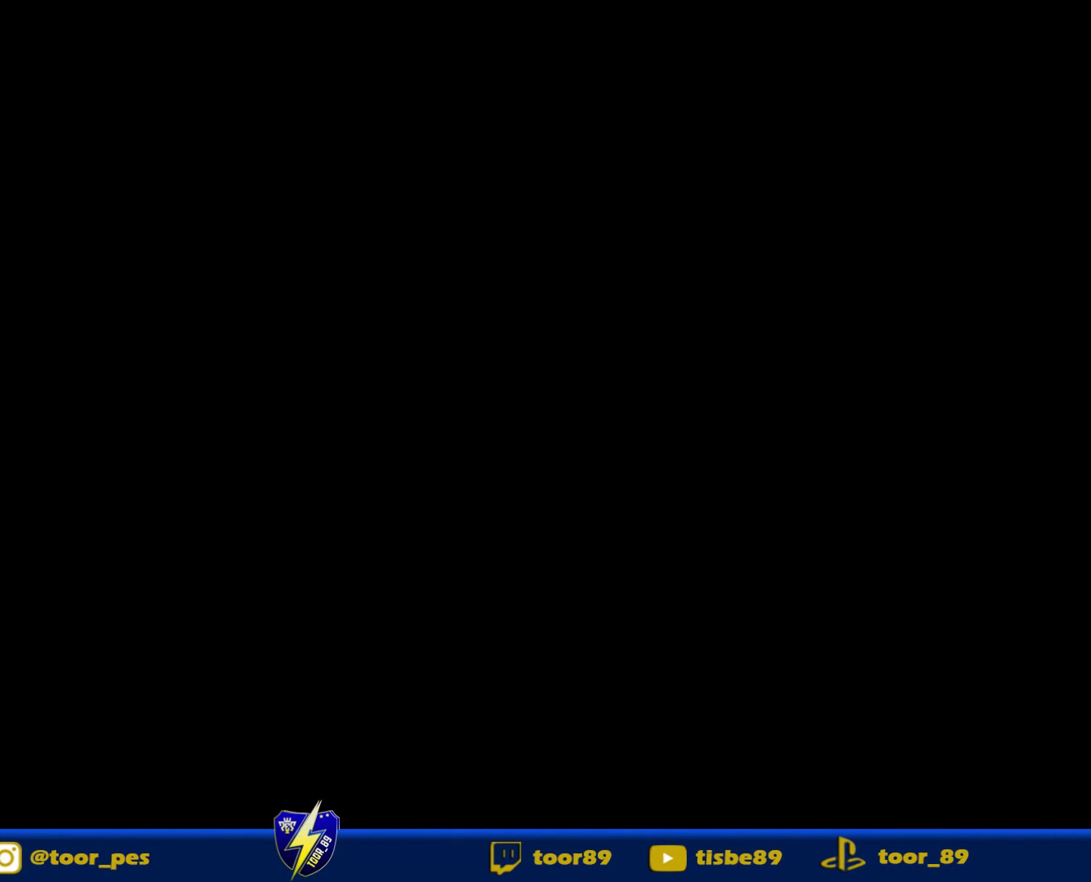
{"dt_ms": 500, "buttons": [], "right_stick": "center"}
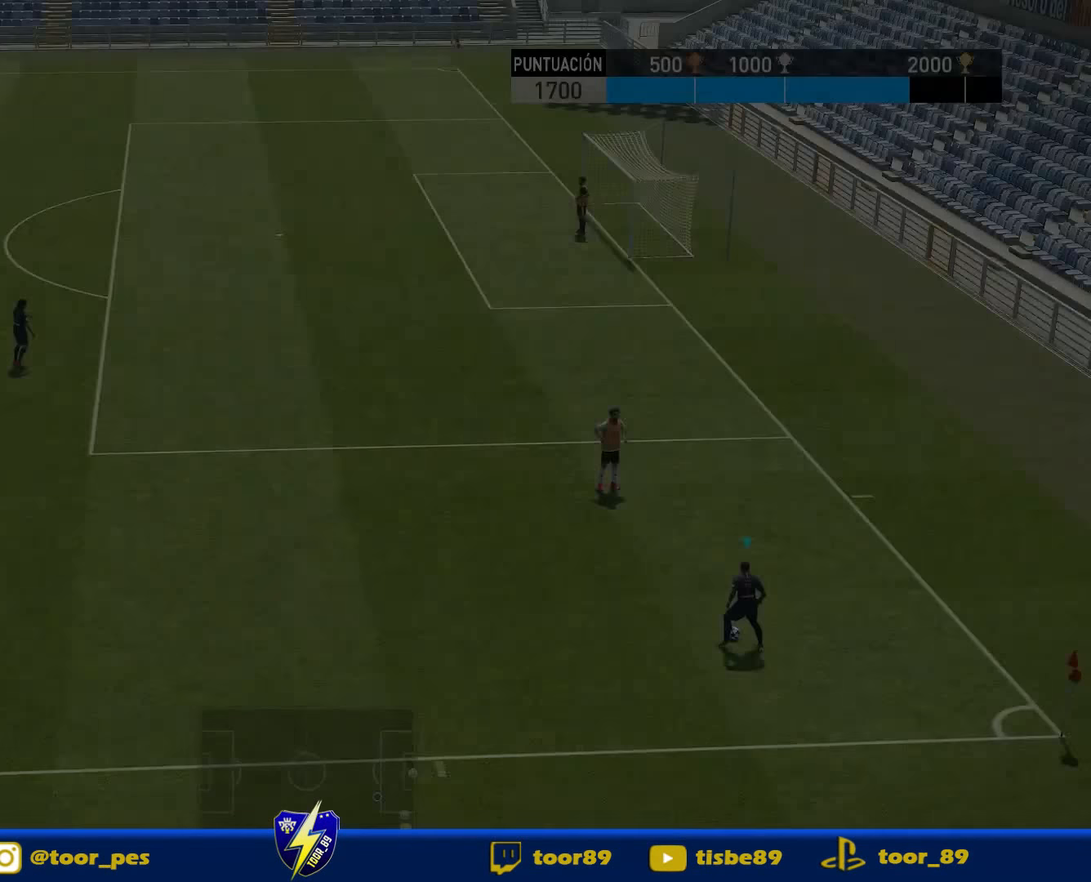
{"dt_ms": 500, "buttons": [], "right_stick": "center", "events": []}
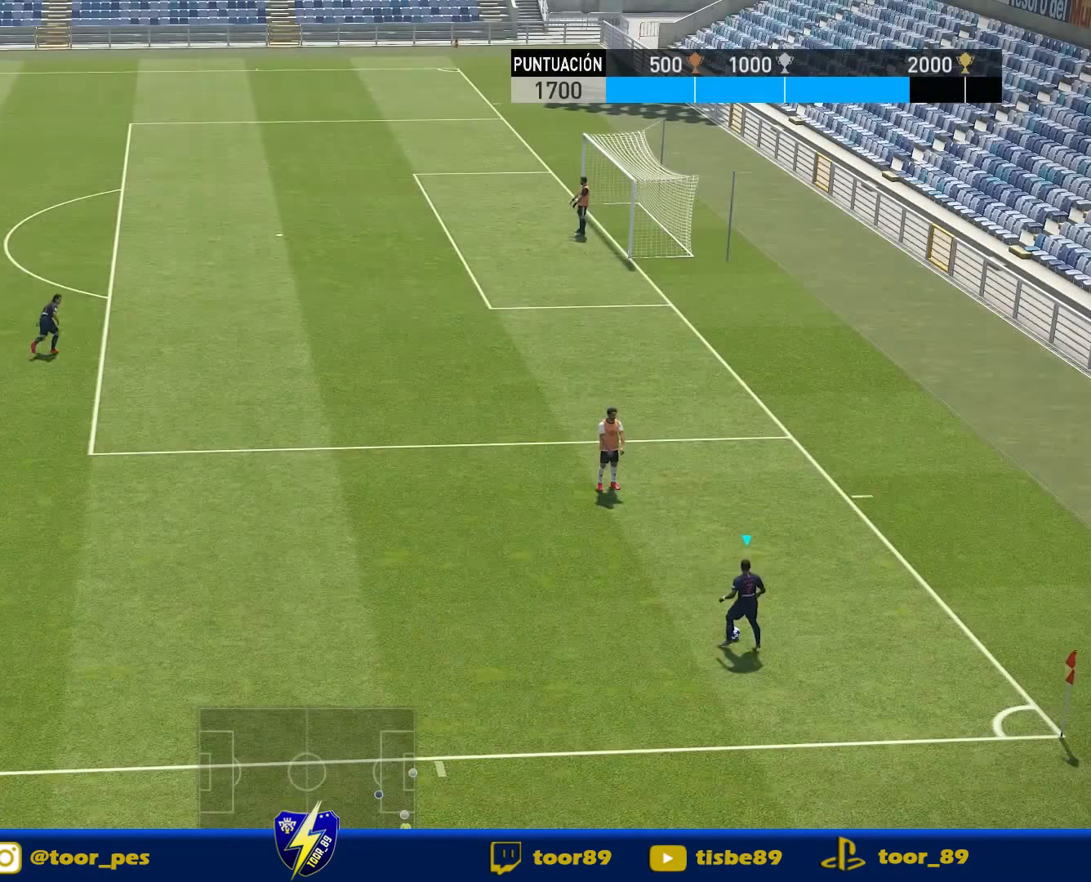
{"dt_ms": 500, "buttons": ["DPAD_UP", "DPAD_LEFT"], "right_stick": "center", "events": [[117, "DPAD_LEFT", "down"], [150, "DPAD_UP", "down"], [183, "CROSS", "down"], [383, "CROSS", "up"]]}
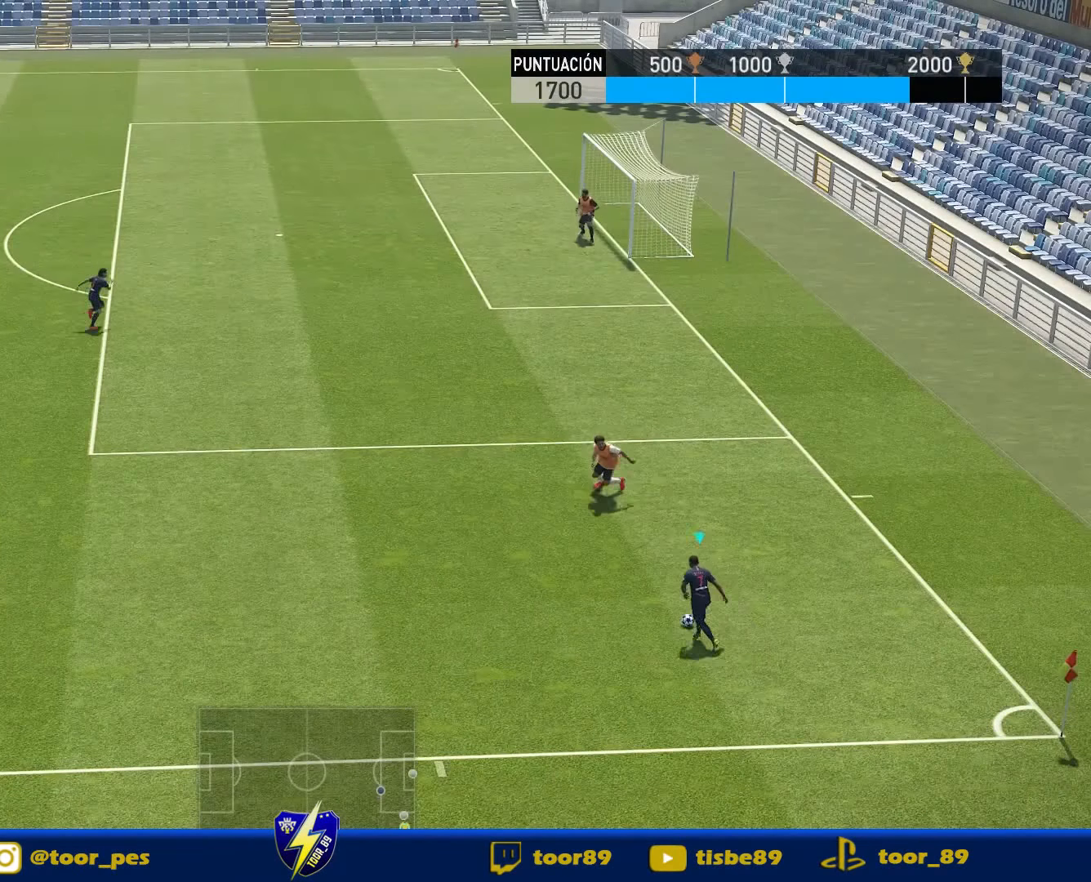
{"dt_ms": 500, "buttons": ["DPAD_UP", "DPAD_LEFT"], "right_stick": "center", "events": [[250, "CROSS", "down"], [383, "CROSS", "up"]]}
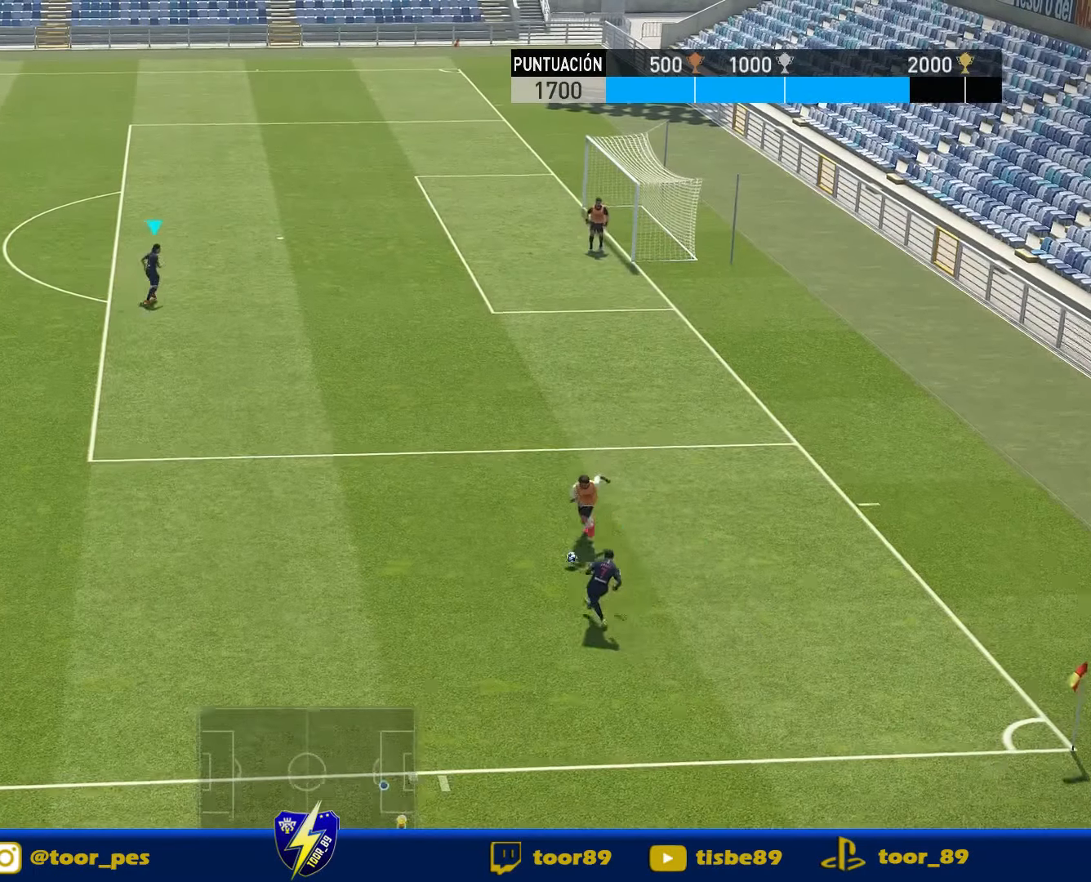
{"dt_ms": 500, "buttons": [], "right_stick": "center", "events": [[350, "DPAD_LEFT", "up"], [350, "DPAD_UP", "up"]]}